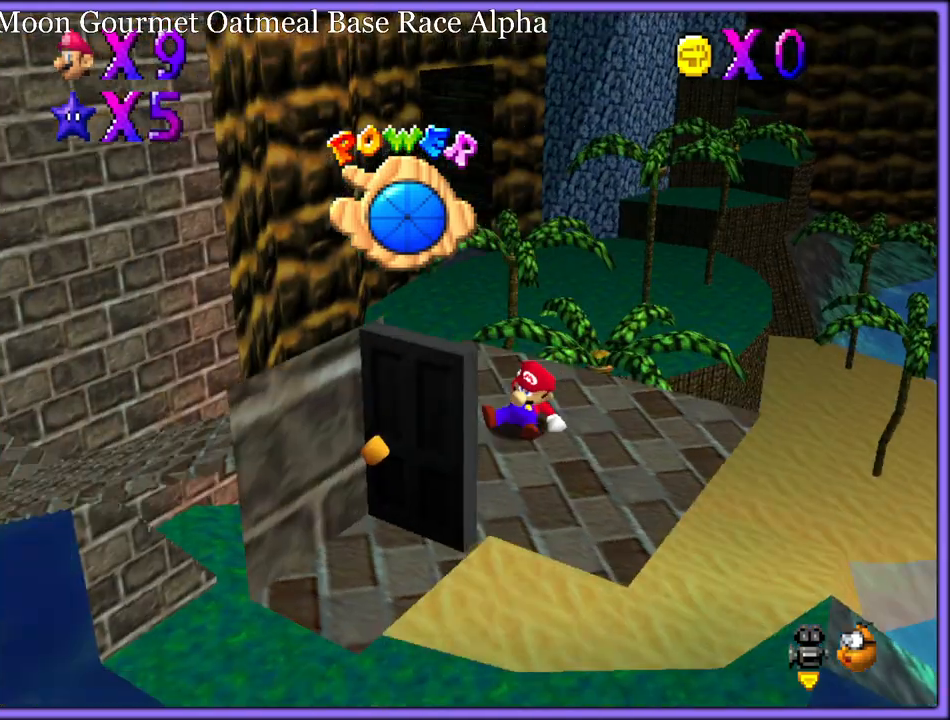
Gameplay with a controller (Nintendo layout); each line is a JSON object with the inputs held at the frame after it. "button_events" lists button changes between this image and that frame as [ms after this image, input, new state], when the widget could be followed in between (sticks are given only as held states). Not read: L1 L3 R3.
{"buttons": ["A"], "left_stick": "up", "button_events": [[117, "A", "down"]]}
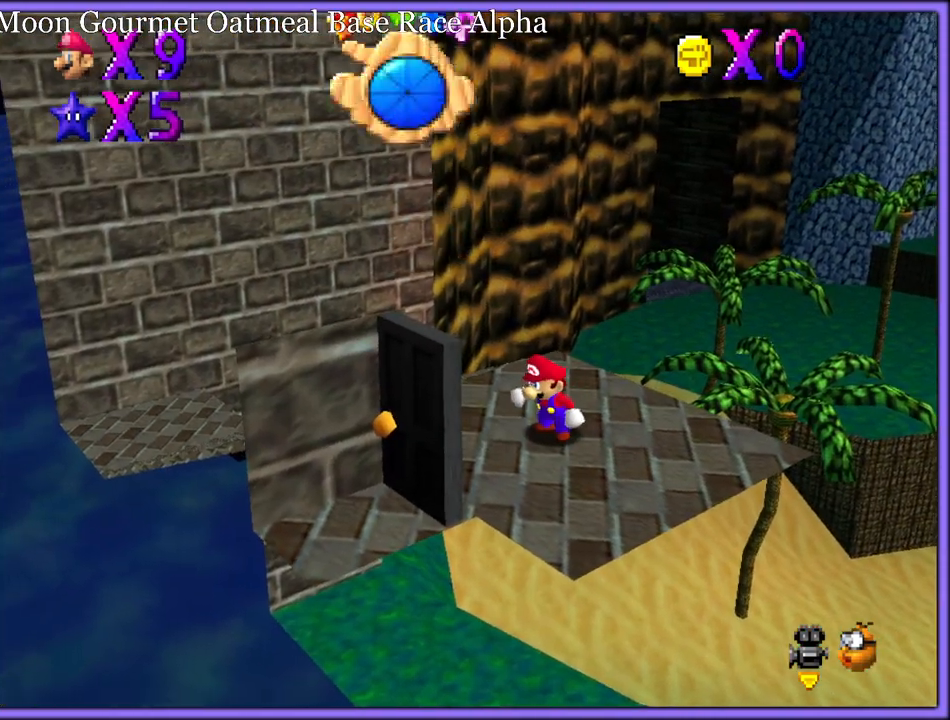
{"buttons": ["A", "B"], "left_stick": "up", "button_events": [[433, "B", "down"]]}
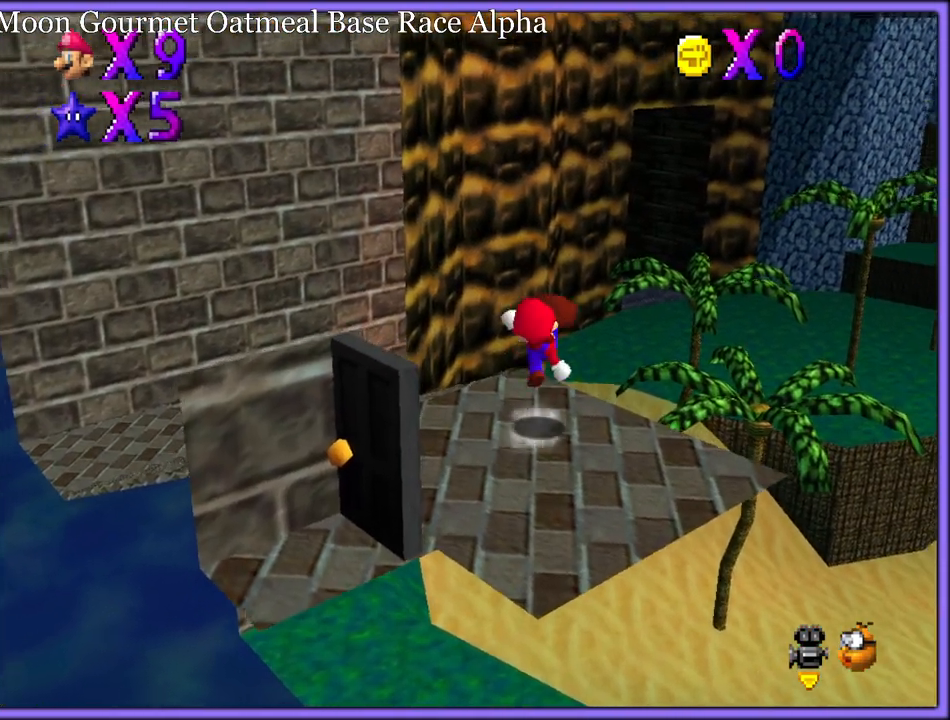
{"buttons": [], "left_stick": "up", "button_events": [[50, "A", "up"], [83, "B", "up"], [300, "A", "down"], [367, "A", "up"]]}
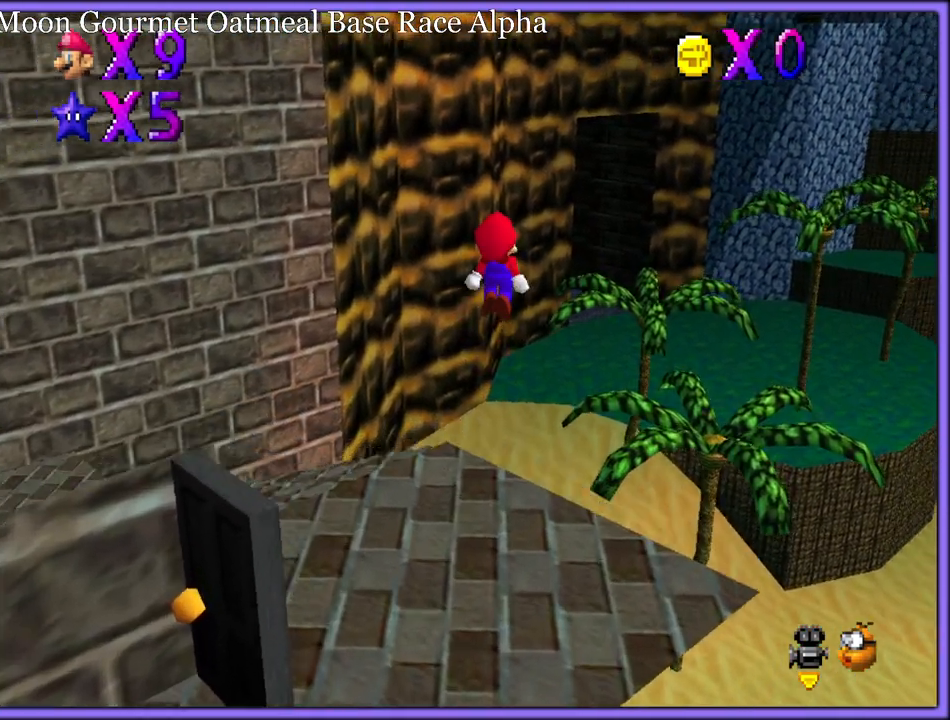
{"buttons": [], "left_stick": "up", "button_events": [[67, "R1", "down"], [200, "R1", "up"]]}
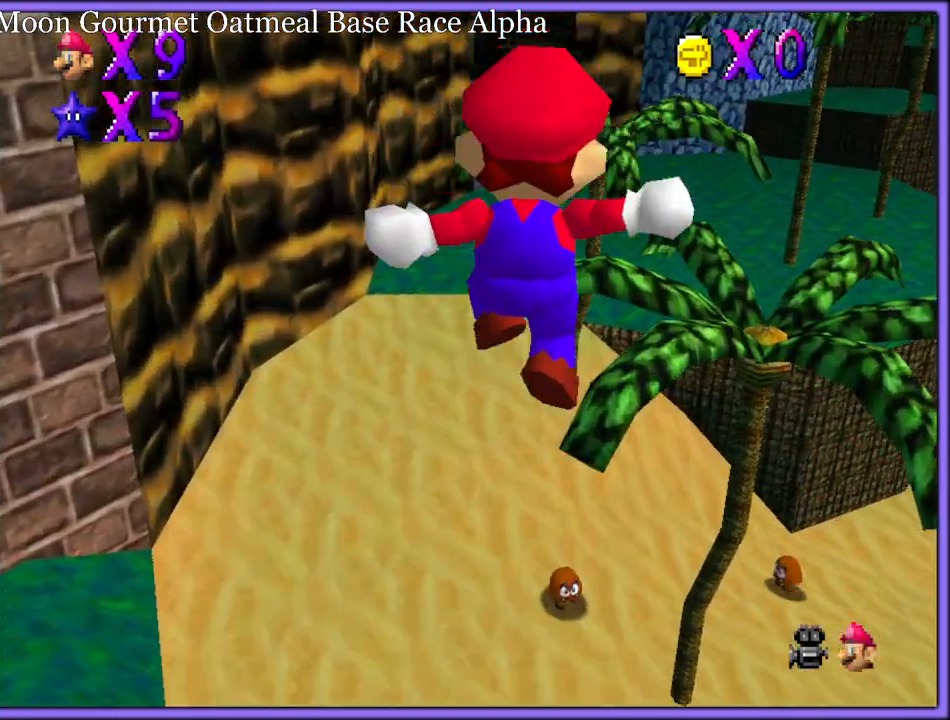
{"buttons": ["B"], "left_stick": "up-left", "button_events": [[433, "B", "down"]]}
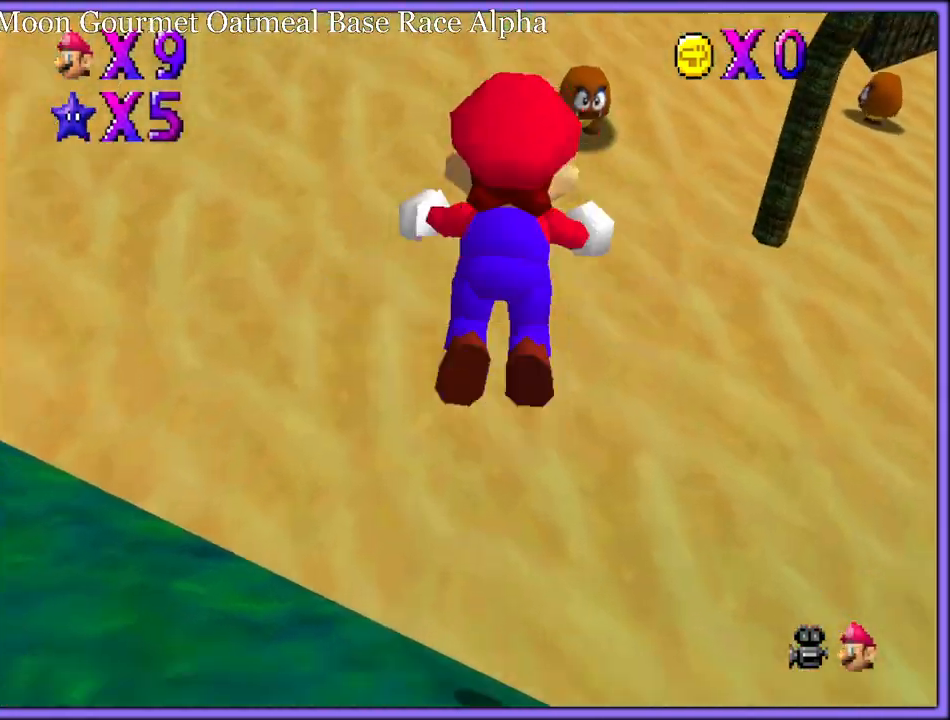
{"buttons": ["A"], "left_stick": "up", "button_events": [[50, "B", "up"], [267, "A", "down"], [267, "R1", "down"], [383, "R1", "up"], [400, "A", "up"], [500, "A", "down"]]}
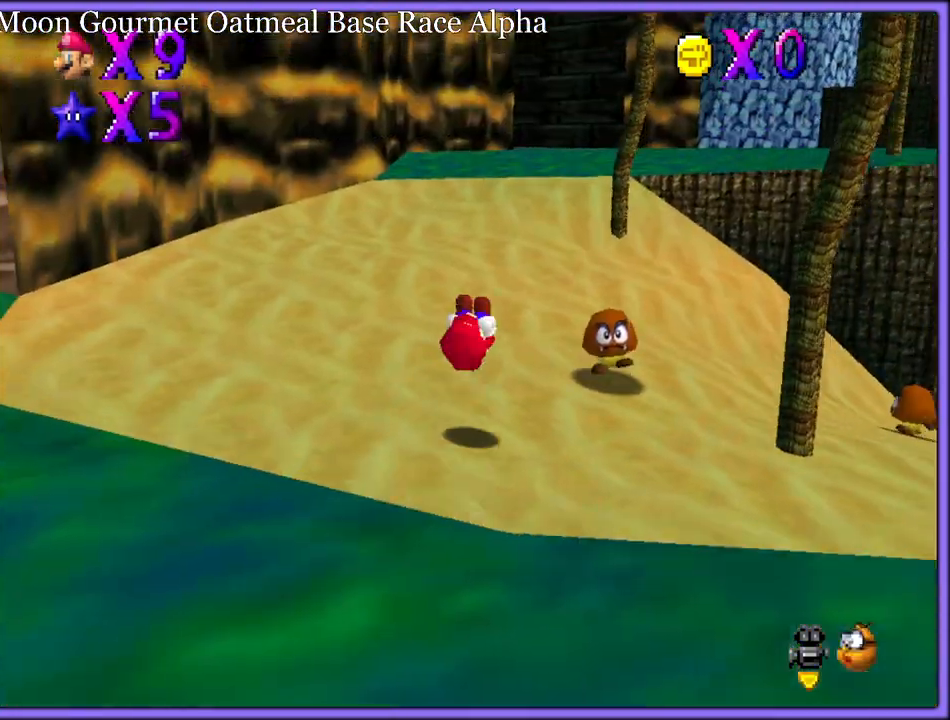
{"buttons": [], "left_stick": "up", "button_events": [[350, "B", "down"], [417, "B", "up"], [450, "A", "up"]]}
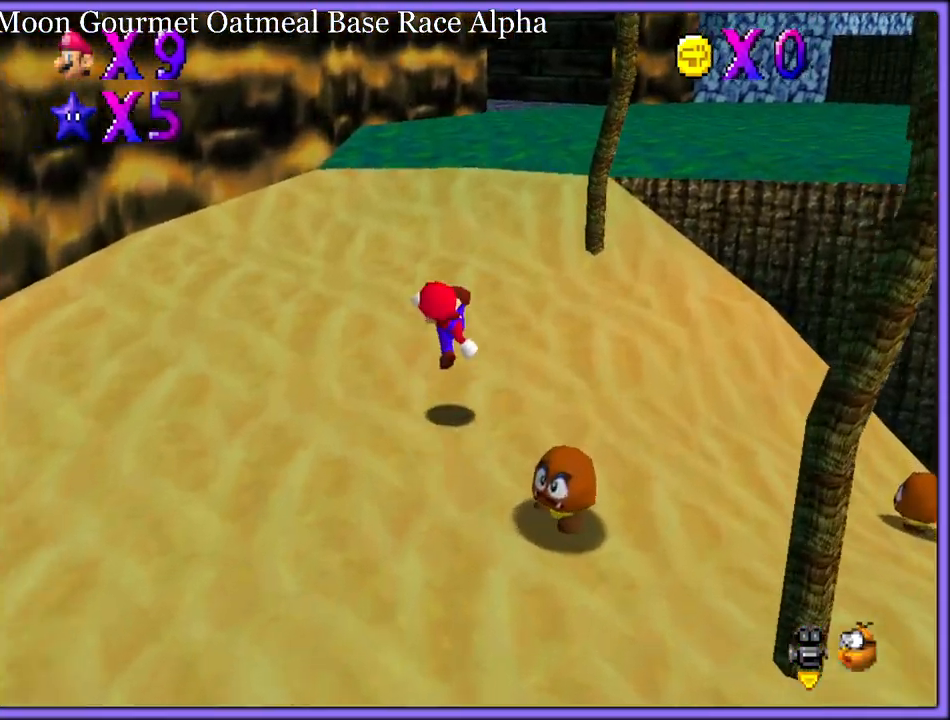
{"buttons": [], "left_stick": "up", "button_events": [[150, "A", "down"], [283, "B", "down"], [333, "A", "up"], [417, "B", "up"]]}
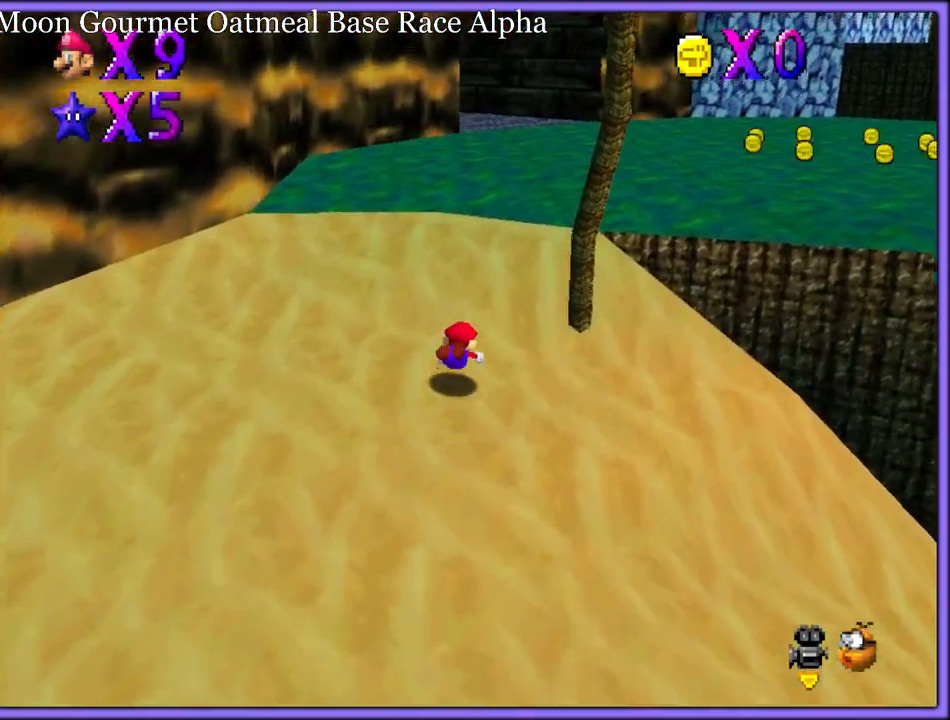
{"buttons": ["A"], "left_stick": "up", "button_events": [[83, "A", "down"], [183, "A", "up"], [467, "A", "down"]]}
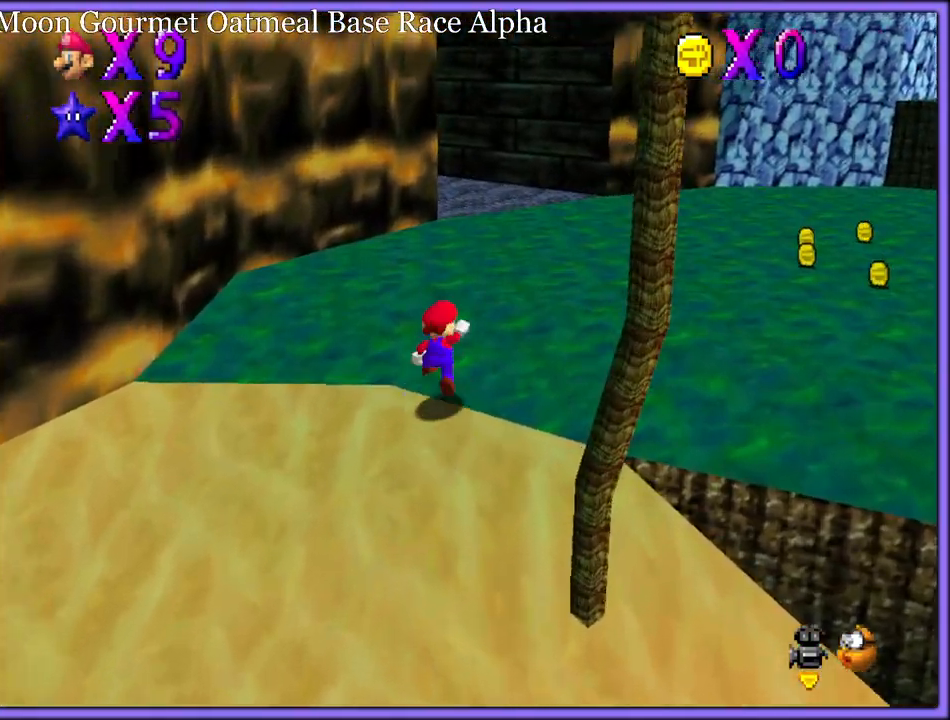
{"buttons": [], "left_stick": "up-right", "button_events": [[50, "A", "up"], [100, "B", "down"], [167, "B", "up"], [283, "C_RIGHT", "down"], [417, "C_RIGHT", "up"]]}
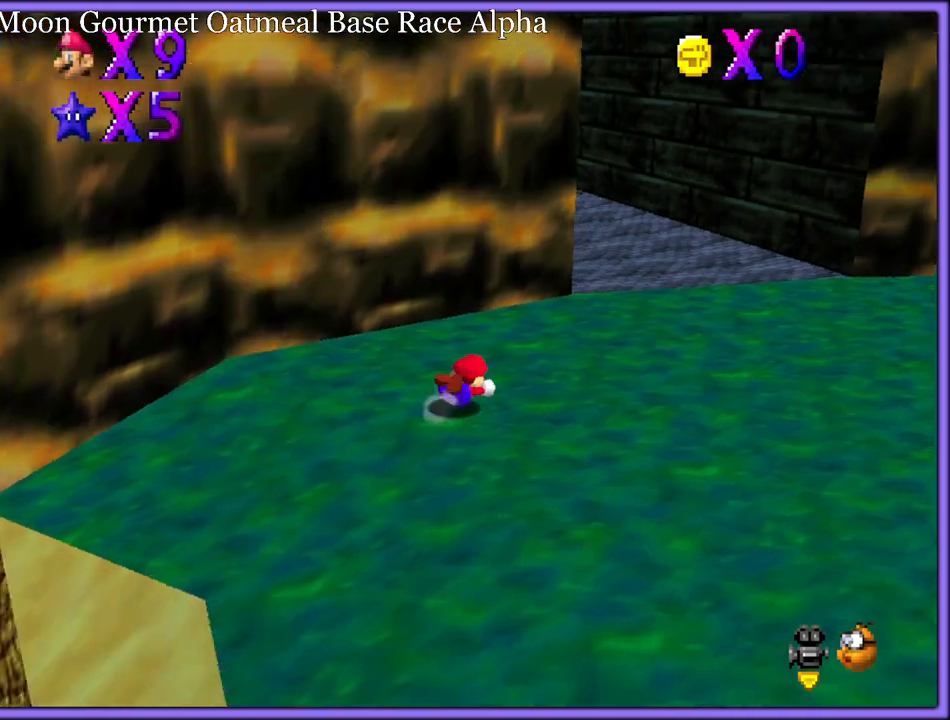
{"buttons": ["A"], "left_stick": "up-right", "button_events": [[83, "A", "down"], [133, "B", "down"], [183, "A", "up"], [183, "B", "up"], [300, "A", "down"], [400, "A", "up"], [450, "A", "down"]]}
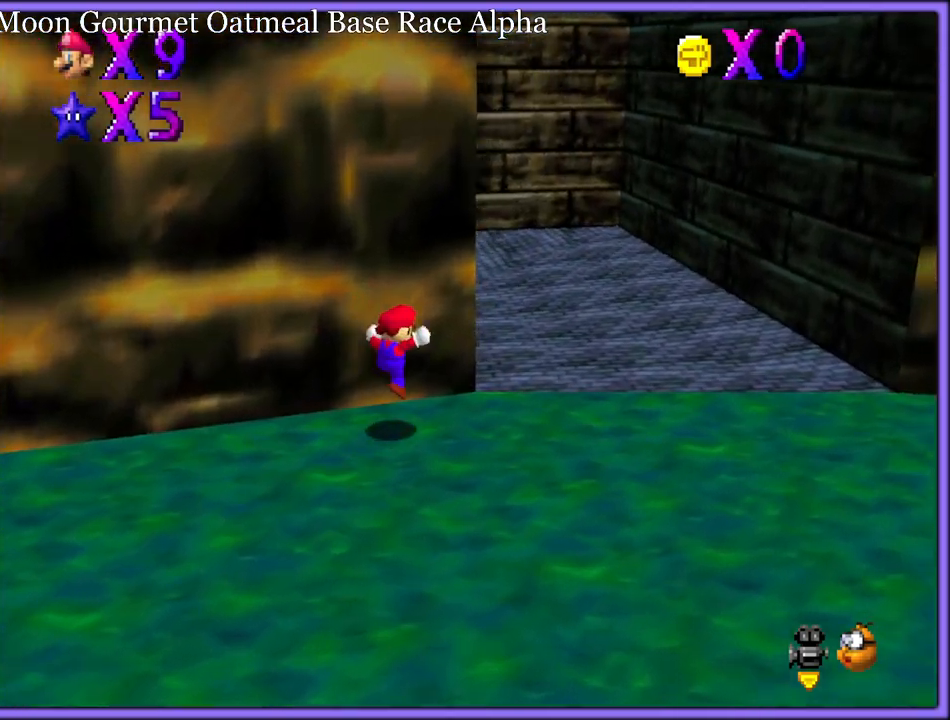
{"buttons": [], "left_stick": "up-right", "button_events": [[50, "A", "up"], [283, "B", "down"], [433, "B", "up"]]}
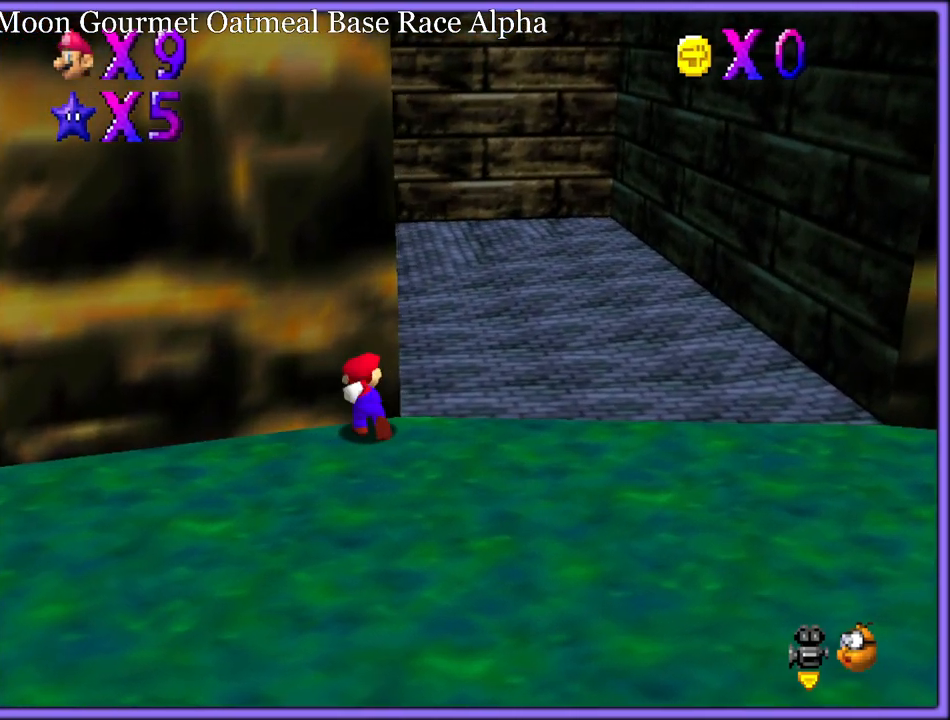
{"buttons": [], "left_stick": "right", "button_events": []}